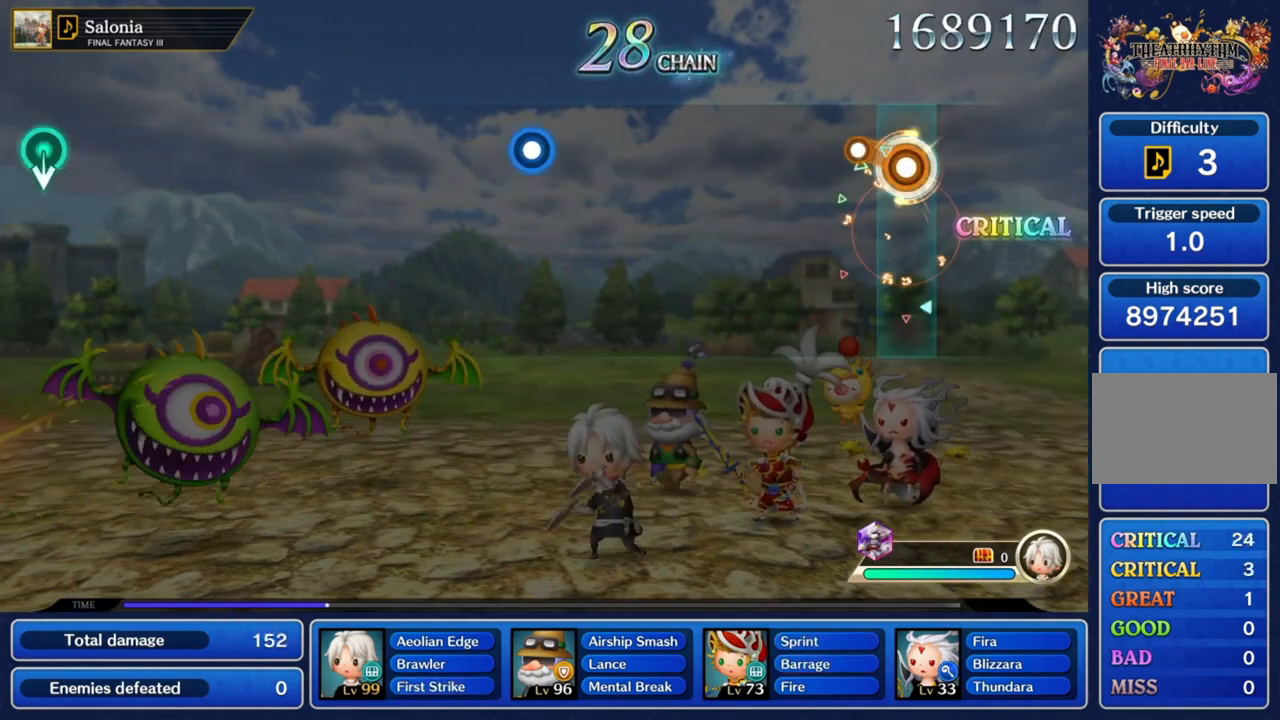
Gameplay with a controller (PlayStation layout); each line is a JSON object with the inputs held at the frame after it. "events" lists button and stick changes between this image and that frame as [ms after this image, input, new state], when the widget could be followed in between. Not read: L3 R3.
{"buttons": ["CROSS"], "left_stick": "center", "right_stick": "center", "events": [[234, "left_stick", "center"]]}
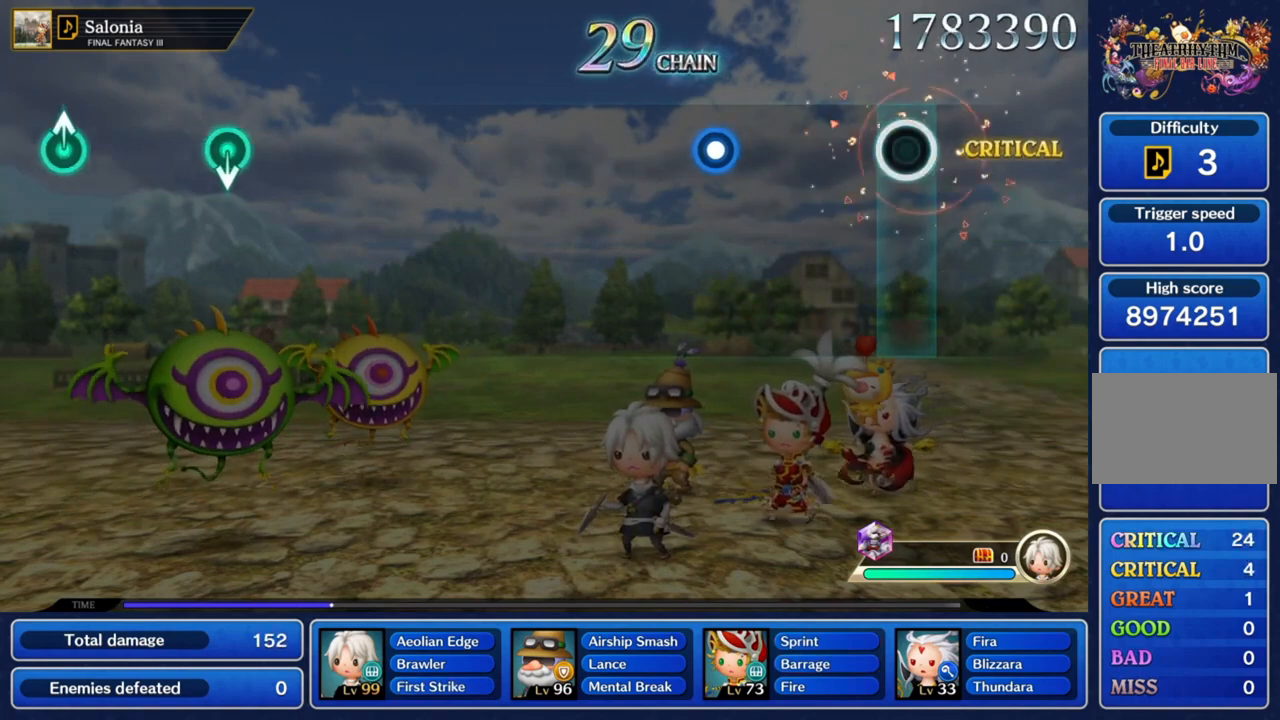
{"buttons": [], "left_stick": "center", "right_stick": "center", "events": [[133, "CROSS", "up"]]}
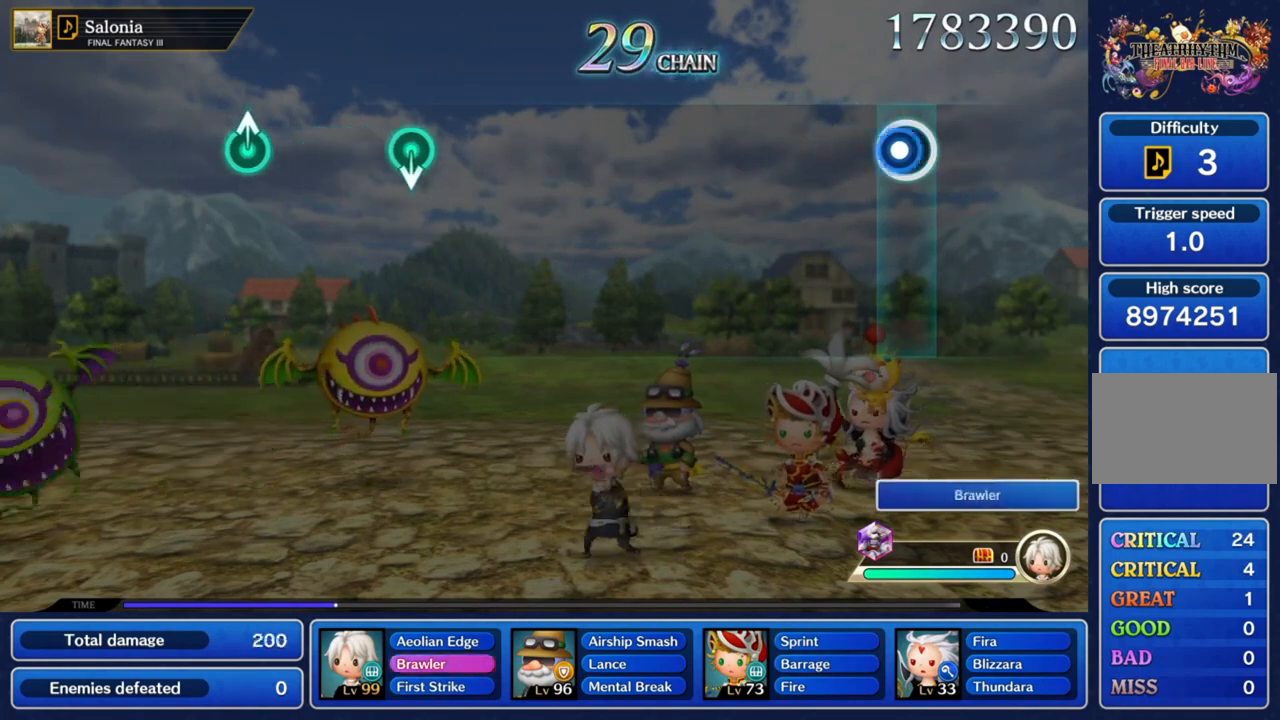
{"buttons": [], "left_stick": "center", "right_stick": "center", "events": [[67, "CROSS", "down"], [234, "CROSS", "up"]]}
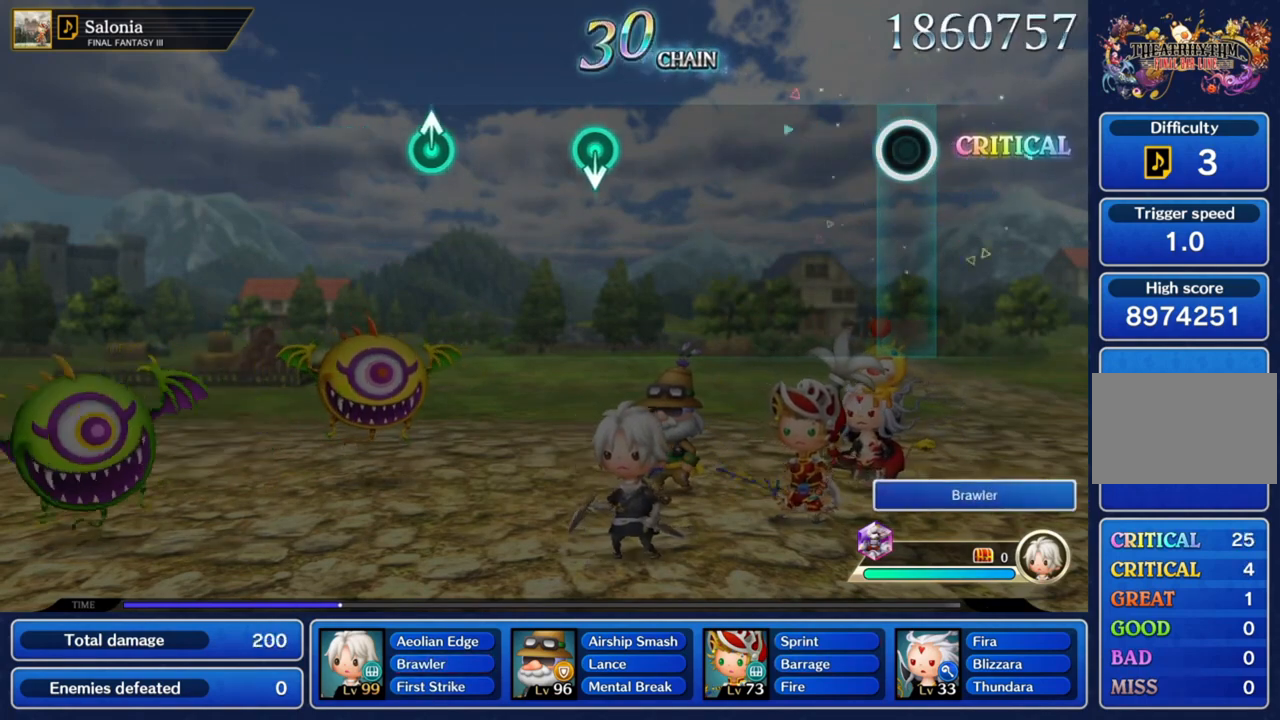
{"buttons": [], "left_stick": "center", "right_stick": "center", "events": []}
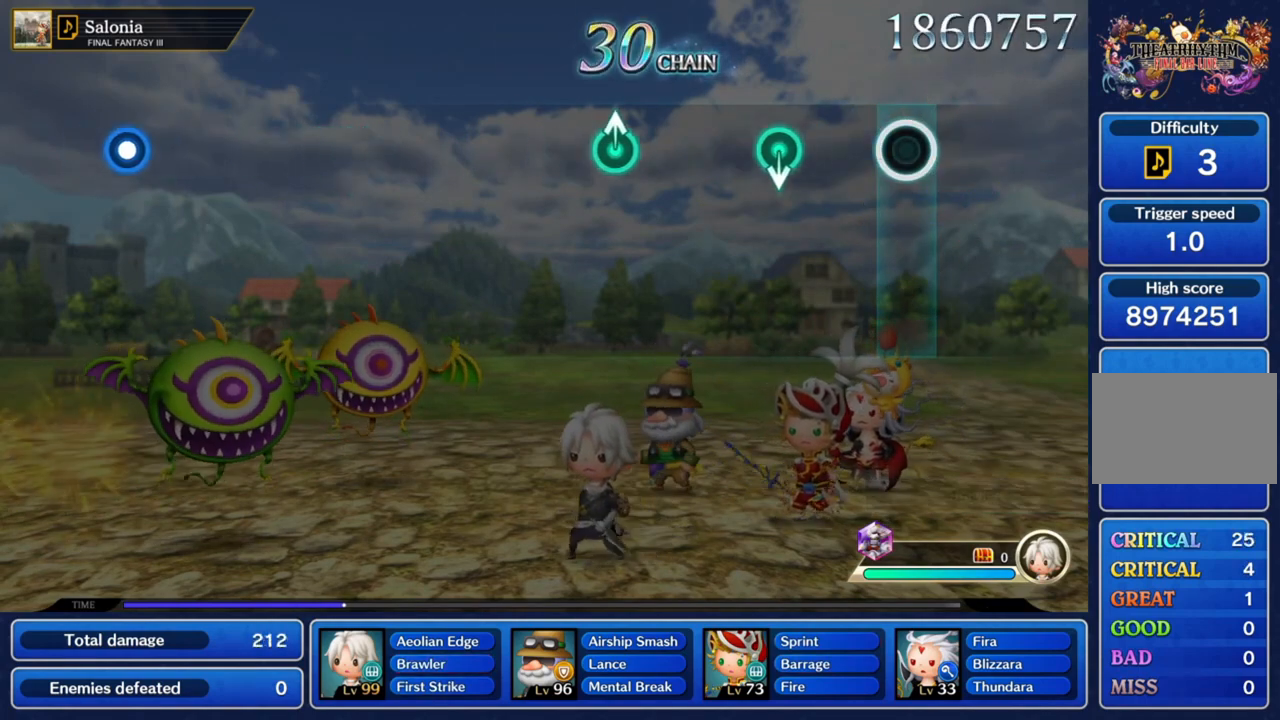
{"buttons": [], "left_stick": "center", "right_stick": "center", "events": []}
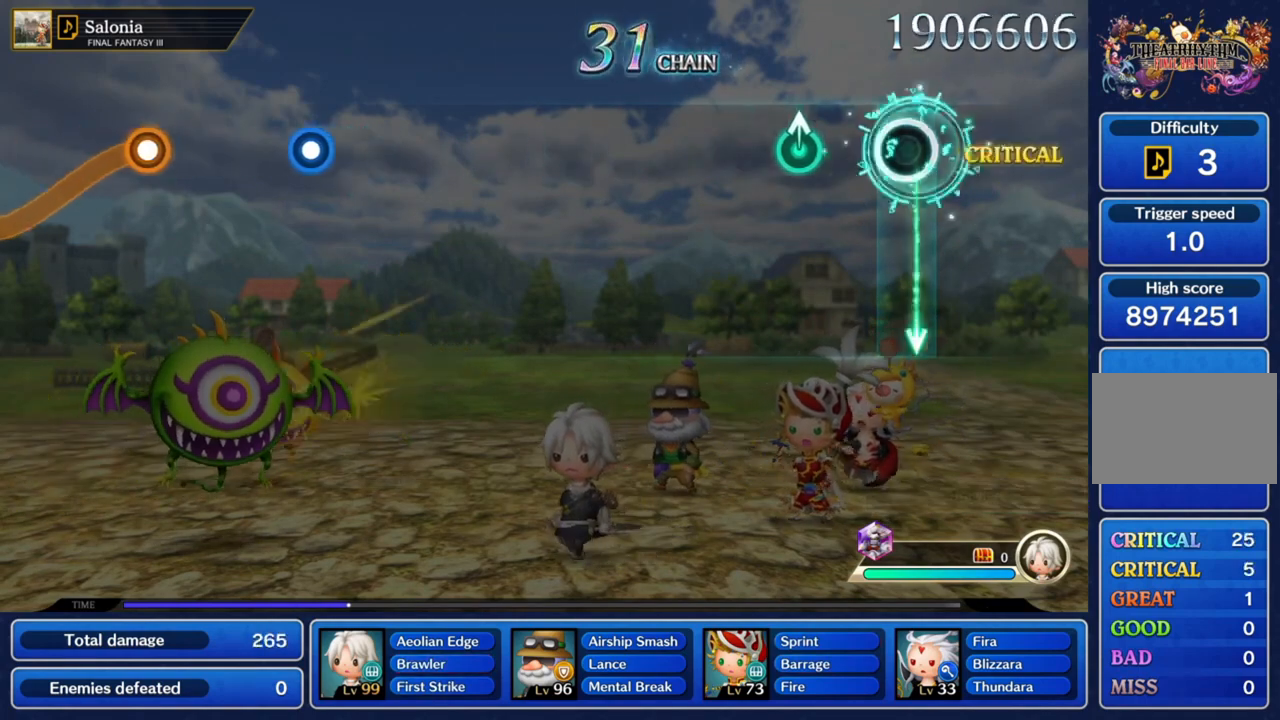
{"buttons": [], "left_stick": "center", "right_stick": "center", "events": [[333, "left_stick", "up"], [500, "left_stick", "center"]]}
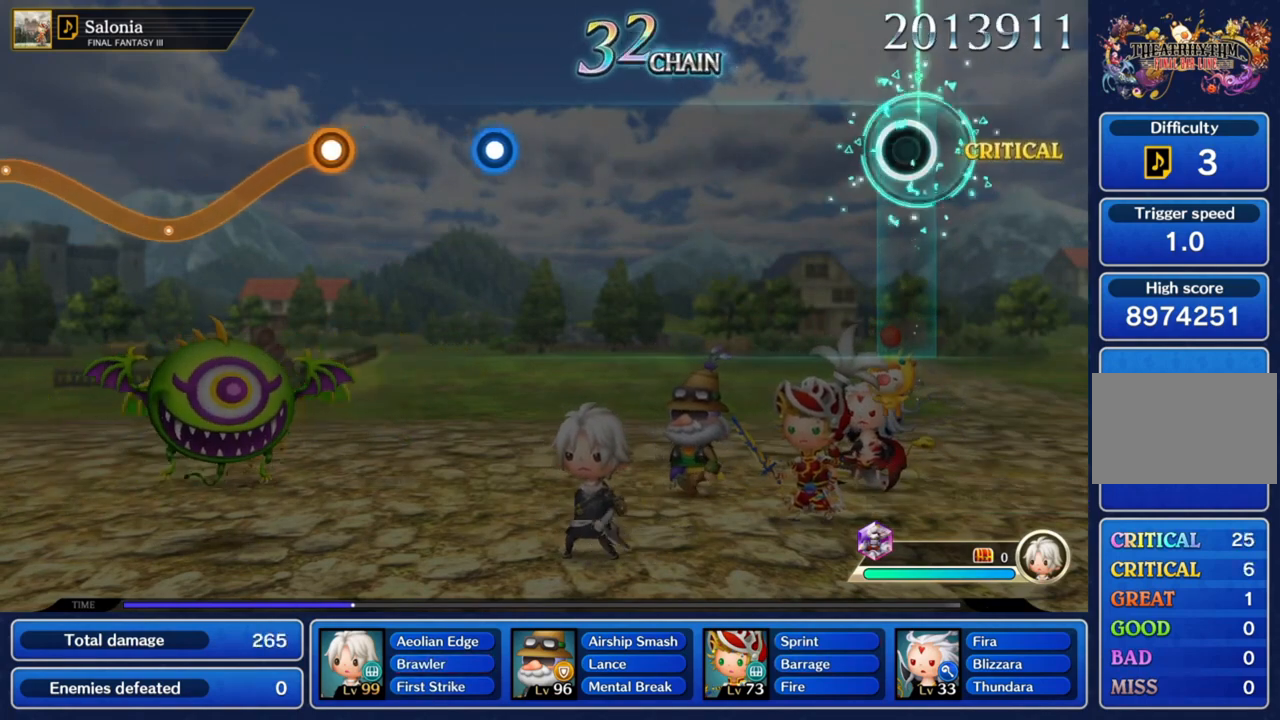
{"buttons": [], "left_stick": "center", "right_stick": "center", "events": []}
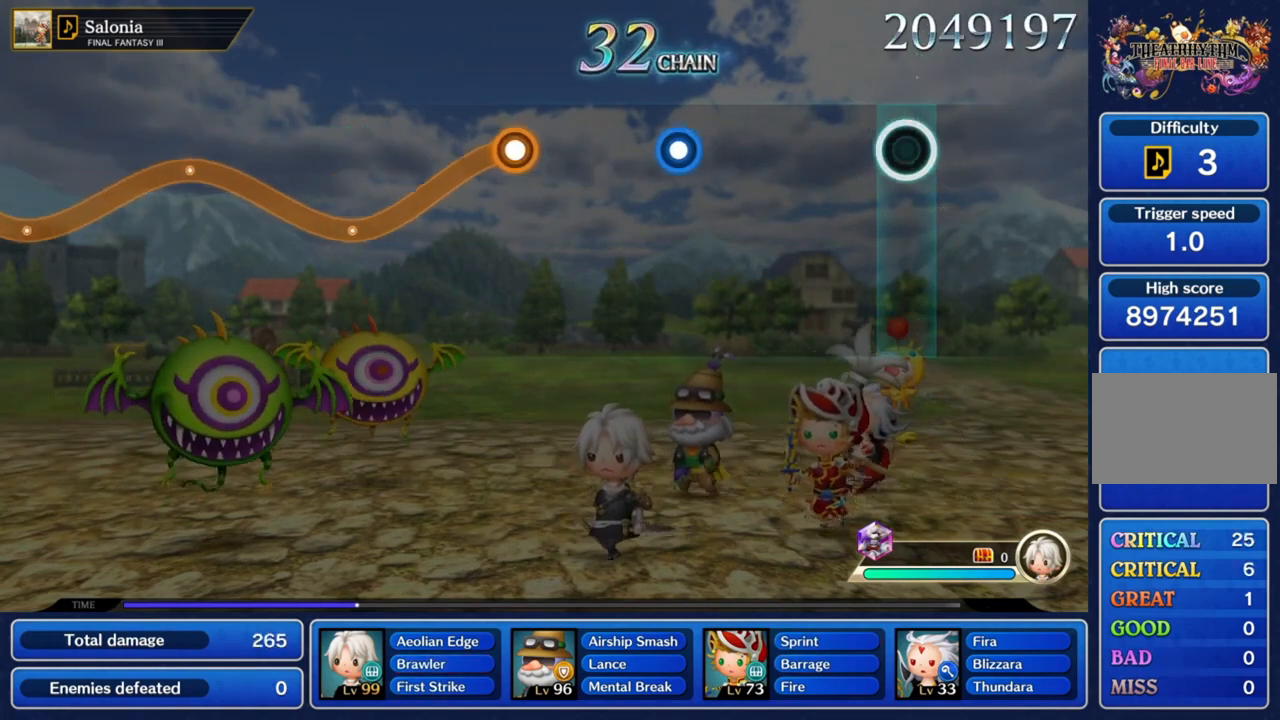
{"buttons": [], "left_stick": "center", "right_stick": "center", "events": []}
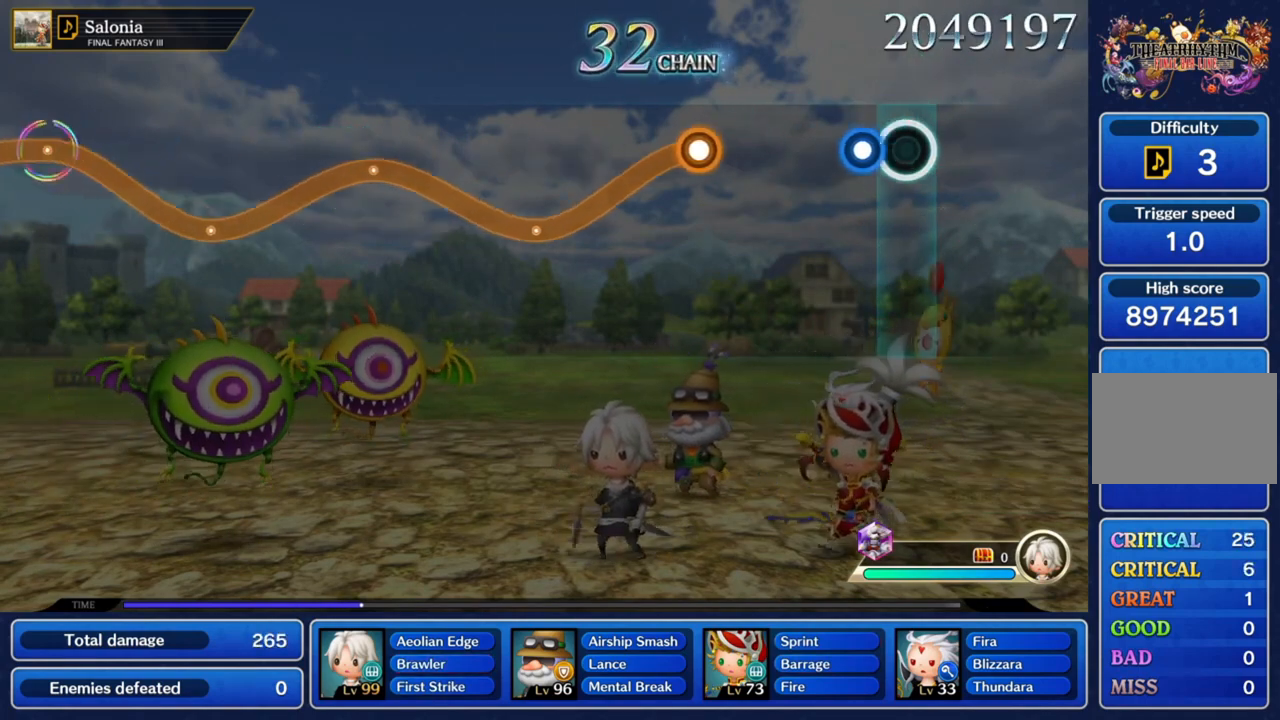
{"buttons": [], "left_stick": "center", "right_stick": "center", "events": [[134, "CROSS", "down"], [267, "CROSS", "up"]]}